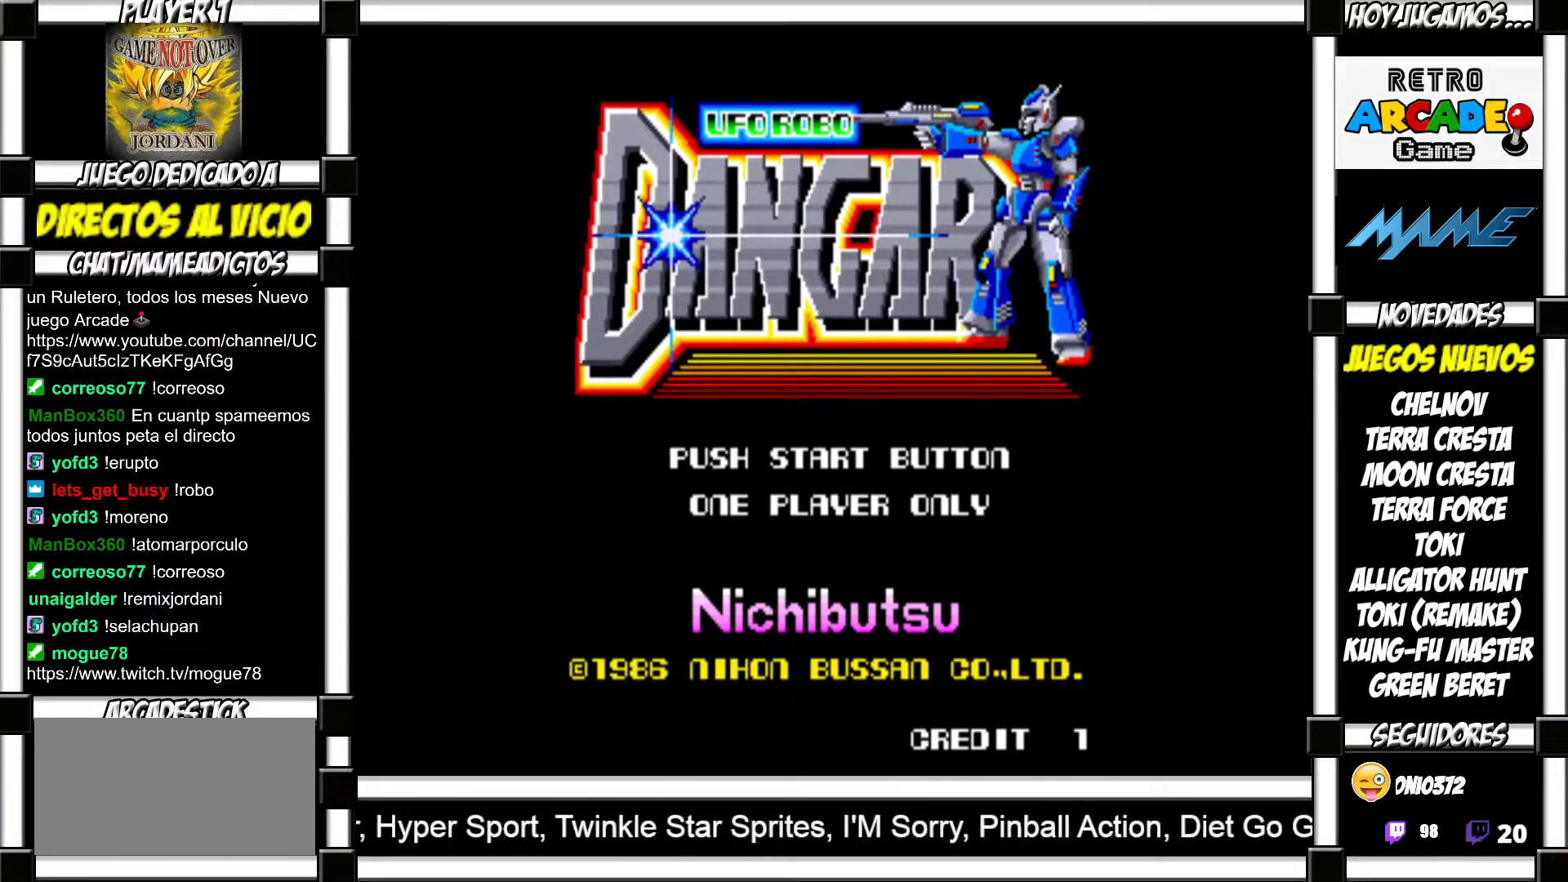
Gameplay with a controller (arcade stick); each line is a JSON object with the inputs held at the frame after it. "events" lists button and stick changes between this image and that frame as [ms after this image, input, new state], when the widget could be followed in between. Not read: L3 R3 left_stick.
{"buttons": ["L1"], "events": []}
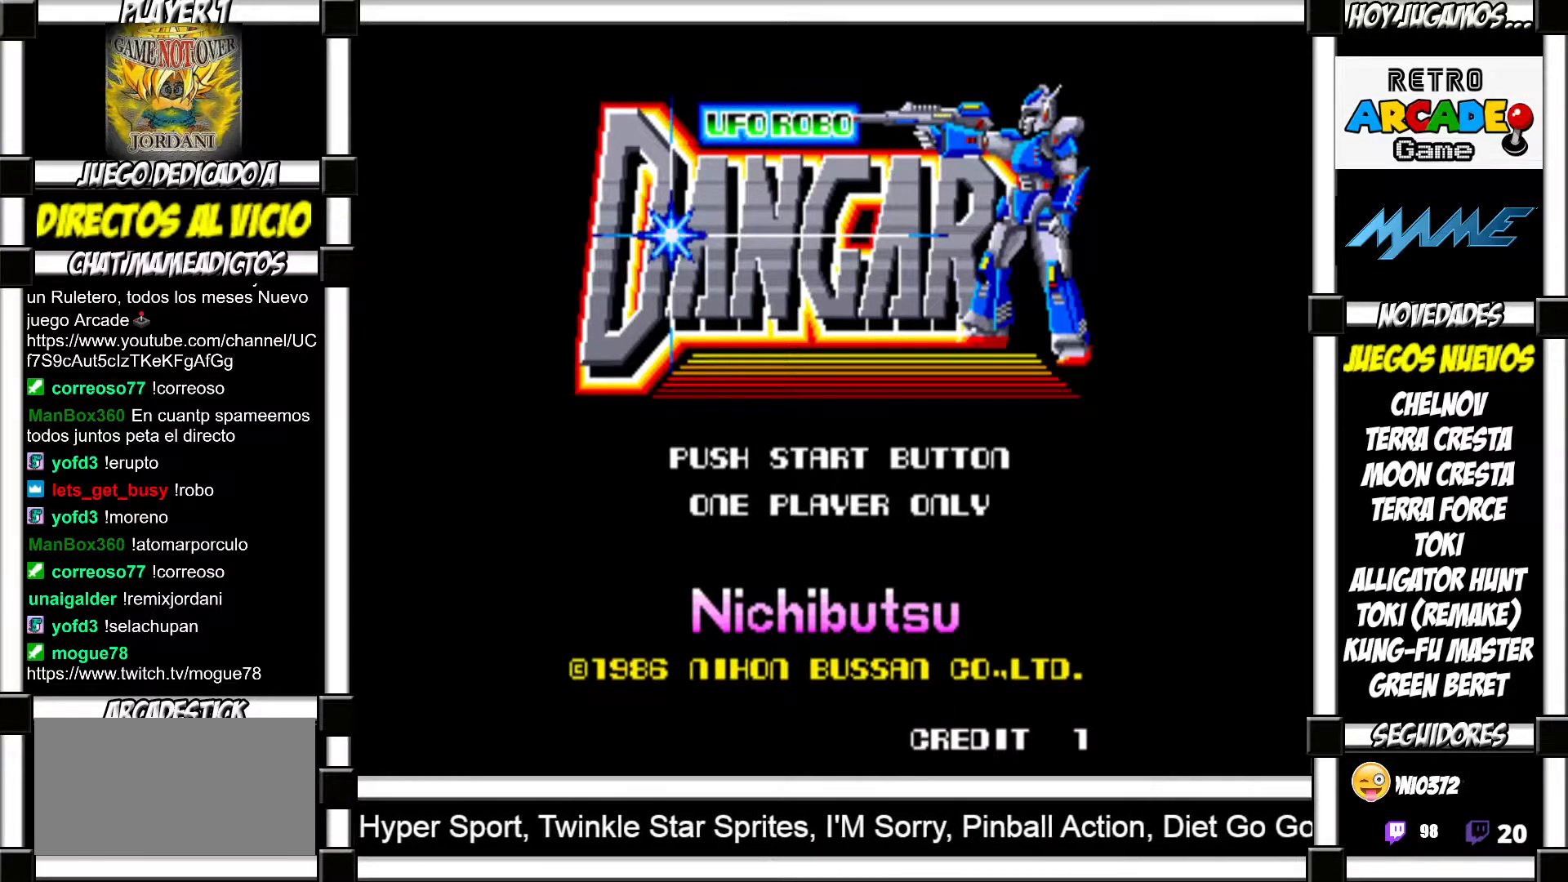
{"buttons": [], "events": [[317, "L1", "up"]]}
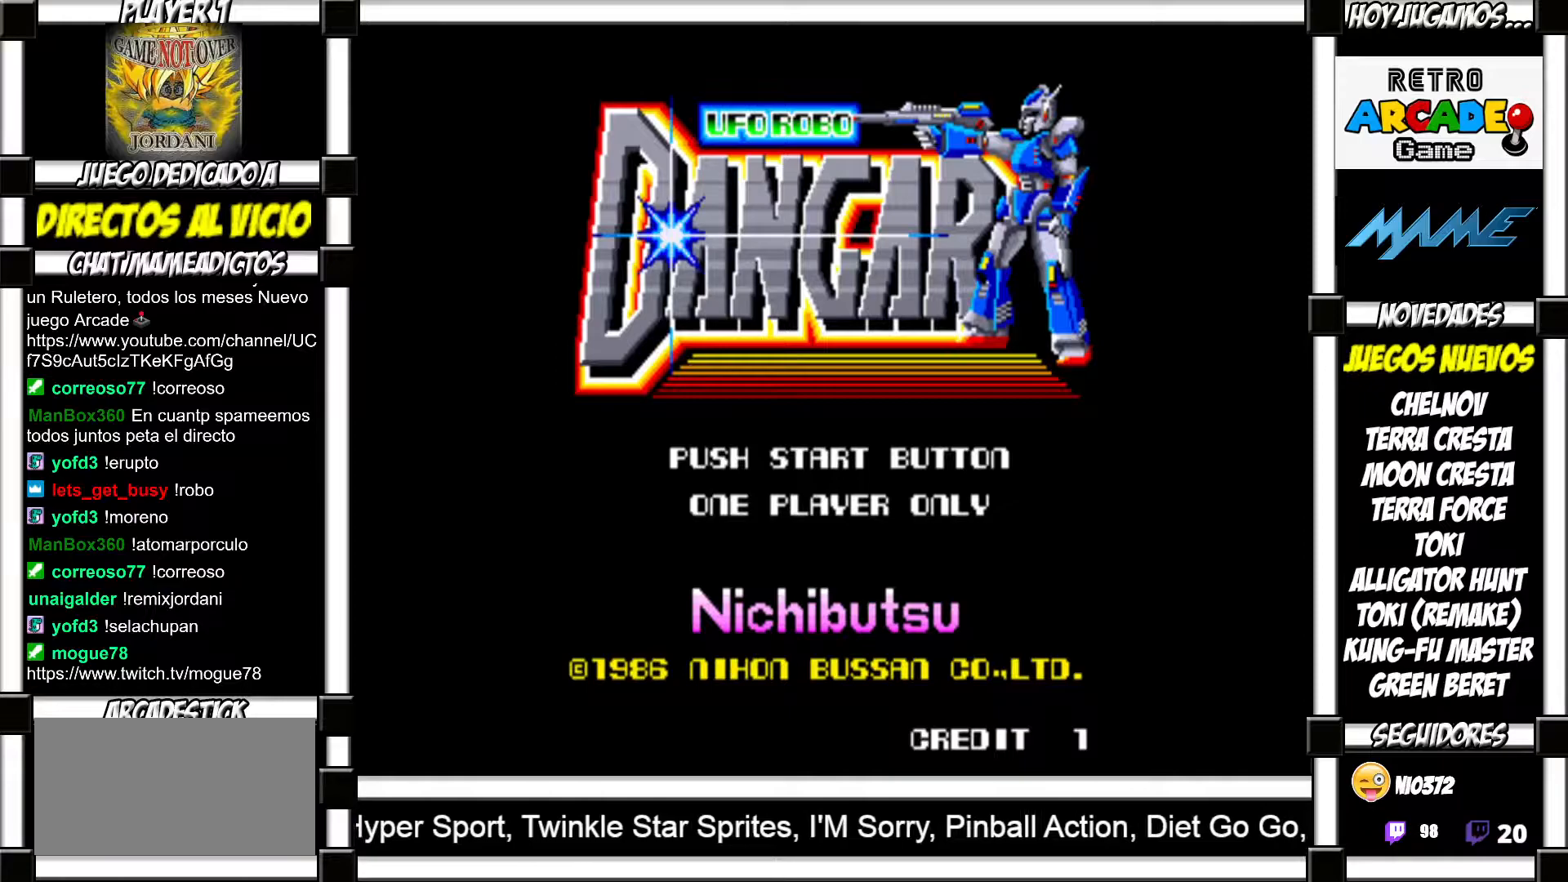
{"buttons": [], "events": [[300, "L1", "down"], [483, "L1", "up"]]}
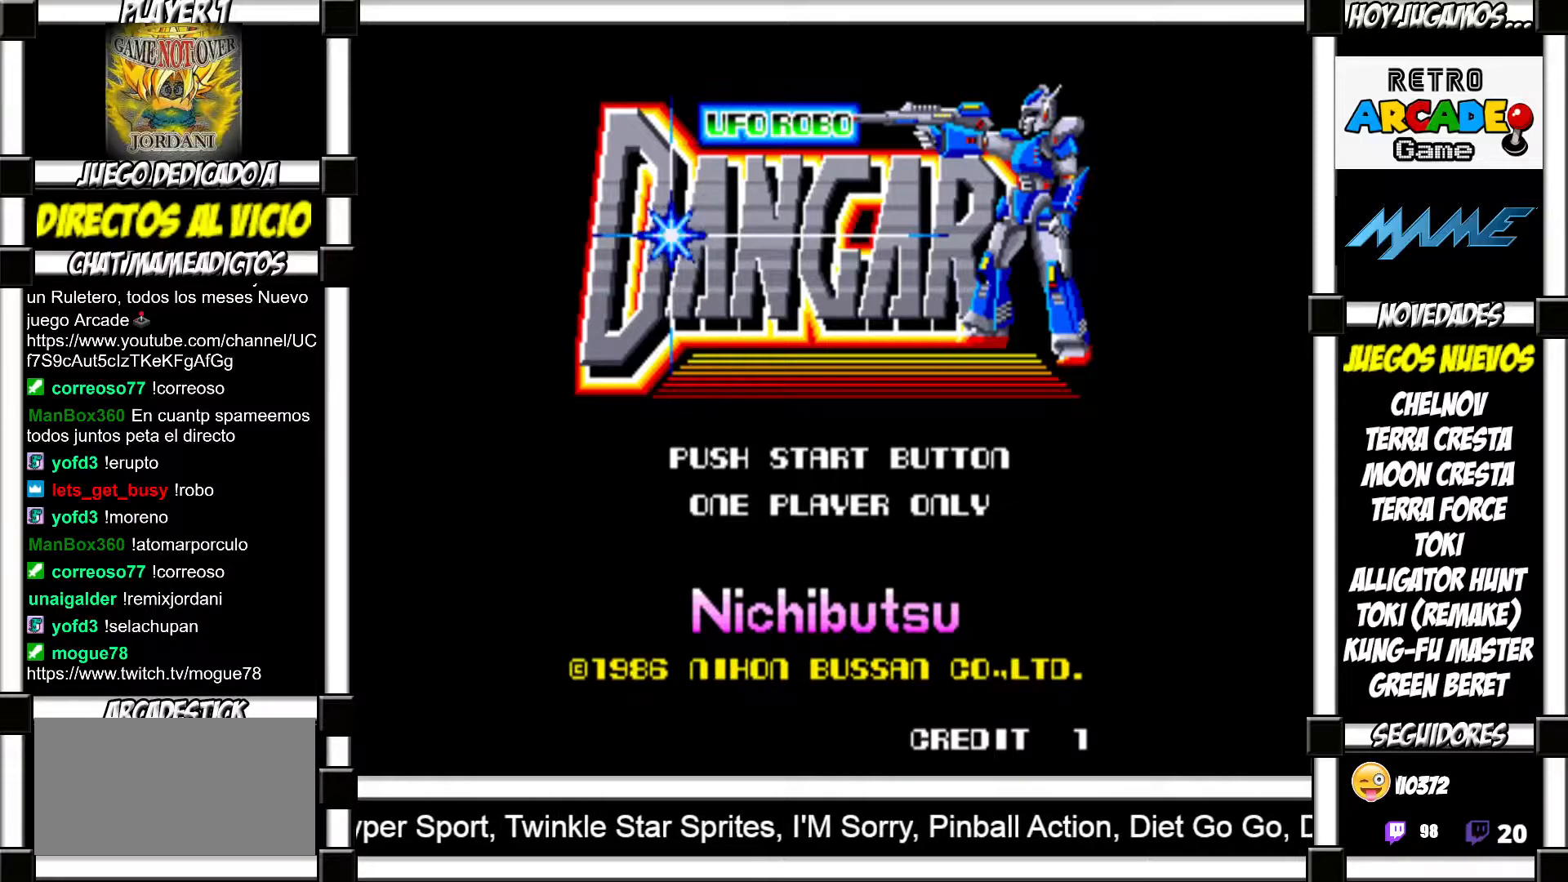
{"buttons": [], "events": [[367, "L1", "down"], [450, "L1", "up"]]}